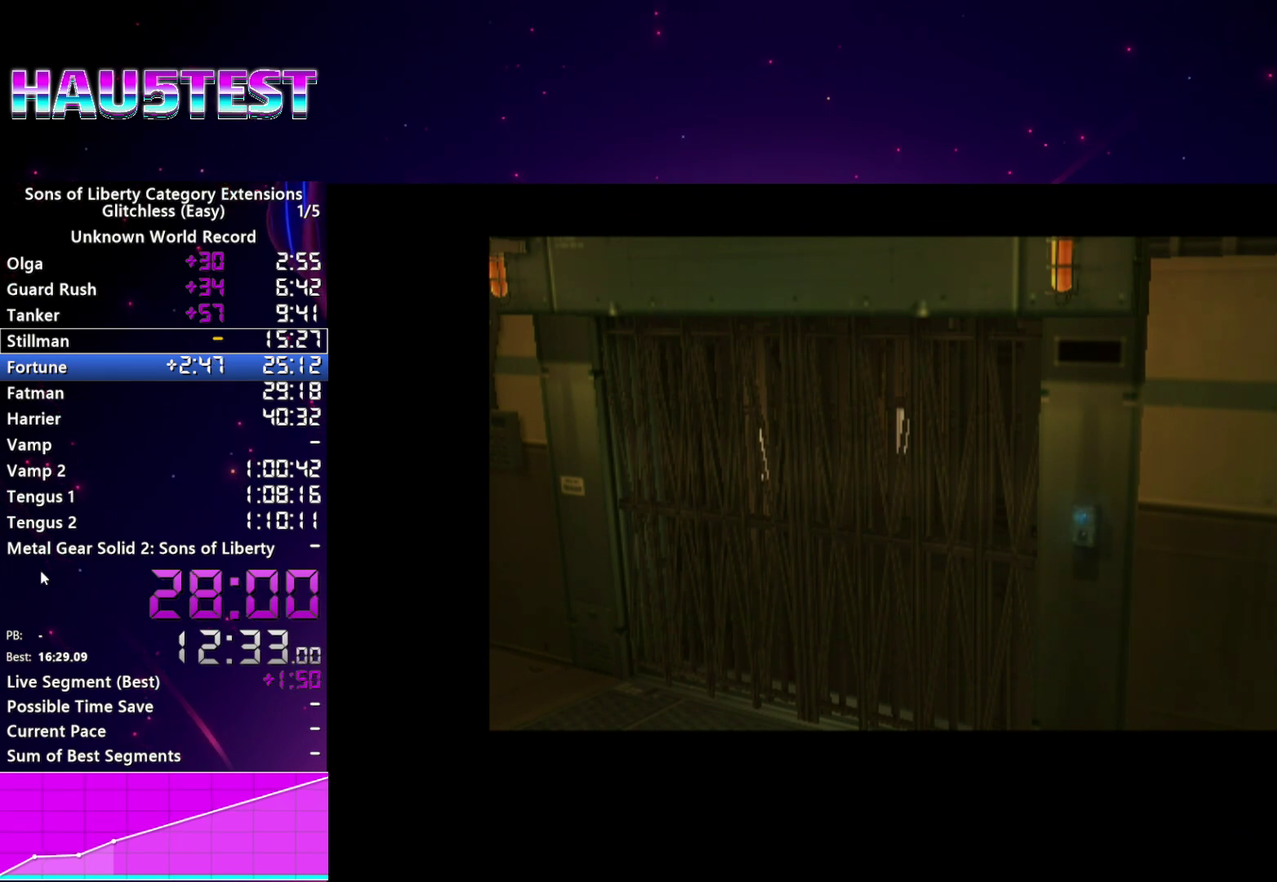
Gameplay with a controller (PlayStation layout); each line is a JSON object with the inputs held at the frame after it. "events" lists button and stick changes between this image and that frame as [ms after this image, input, new state], when the widget could be followed in between. This overlay highlights the sticks when they move; stick clicks (L3) are not distinguishable. Not read: L3 R3 START left_stick right_stick.
{"buttons": ["L2"], "events": [[280, "L2", "down"]]}
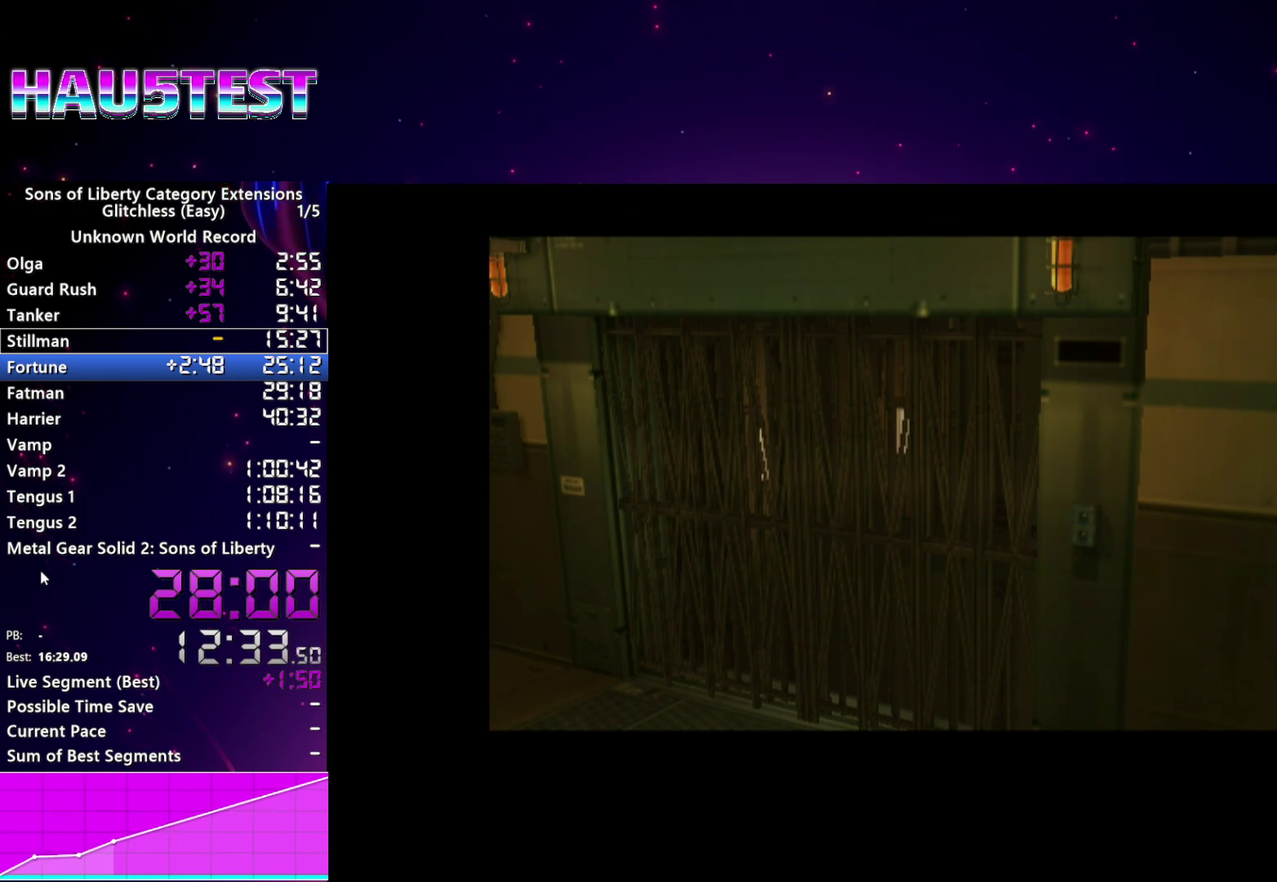
{"buttons": ["L2"], "events": []}
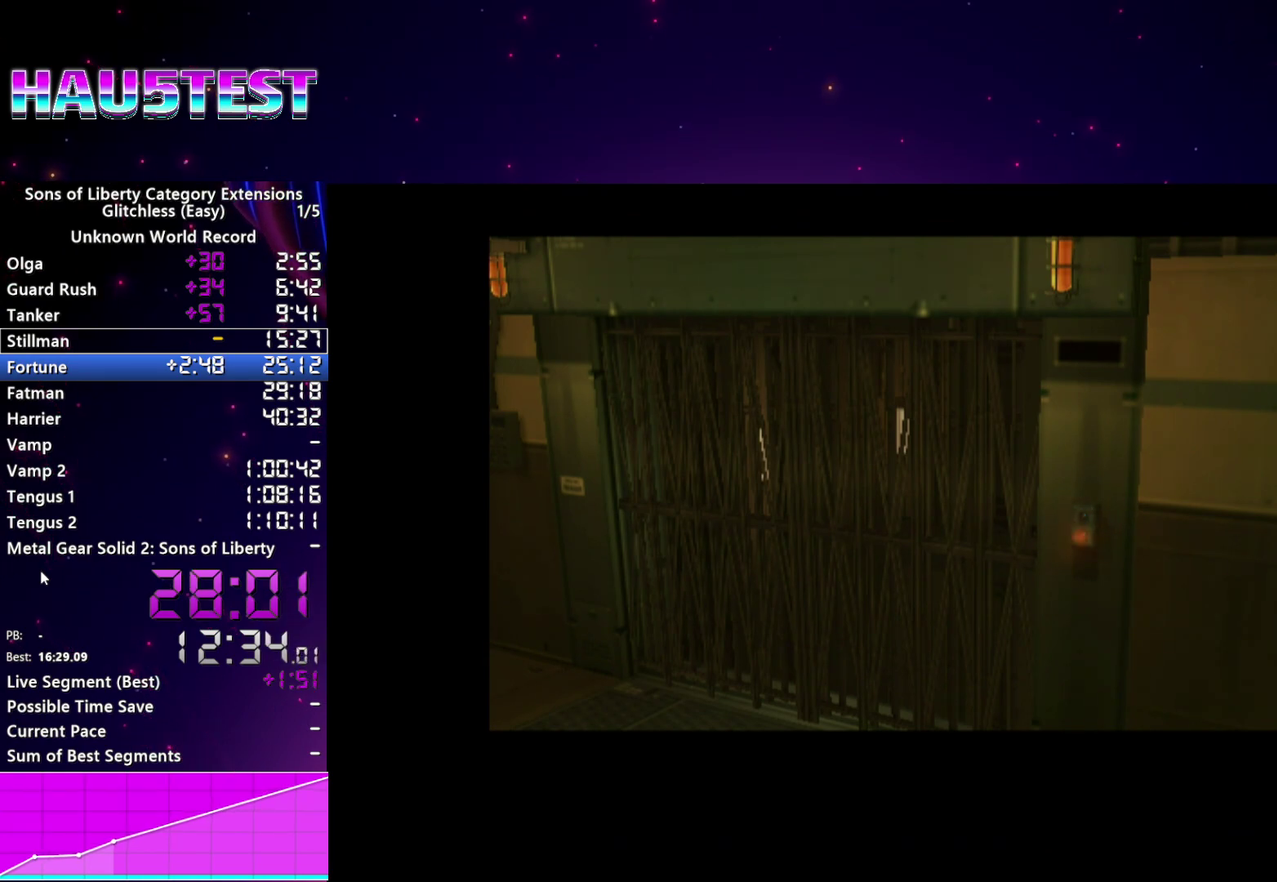
{"buttons": ["L2"], "events": [[60, "L2", "up"], [440, "L2", "down"]]}
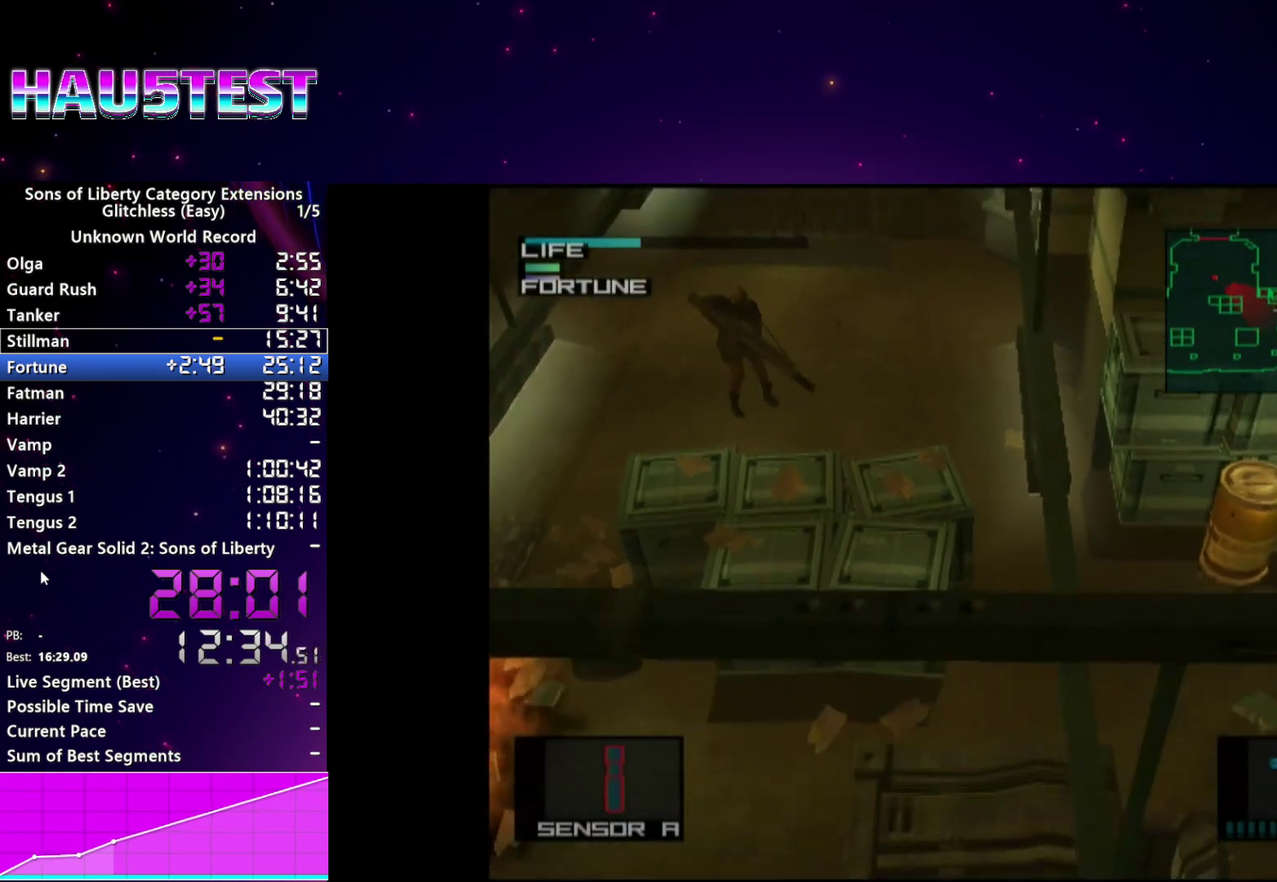
{"buttons": [], "events": [[40, "L2", "up"]]}
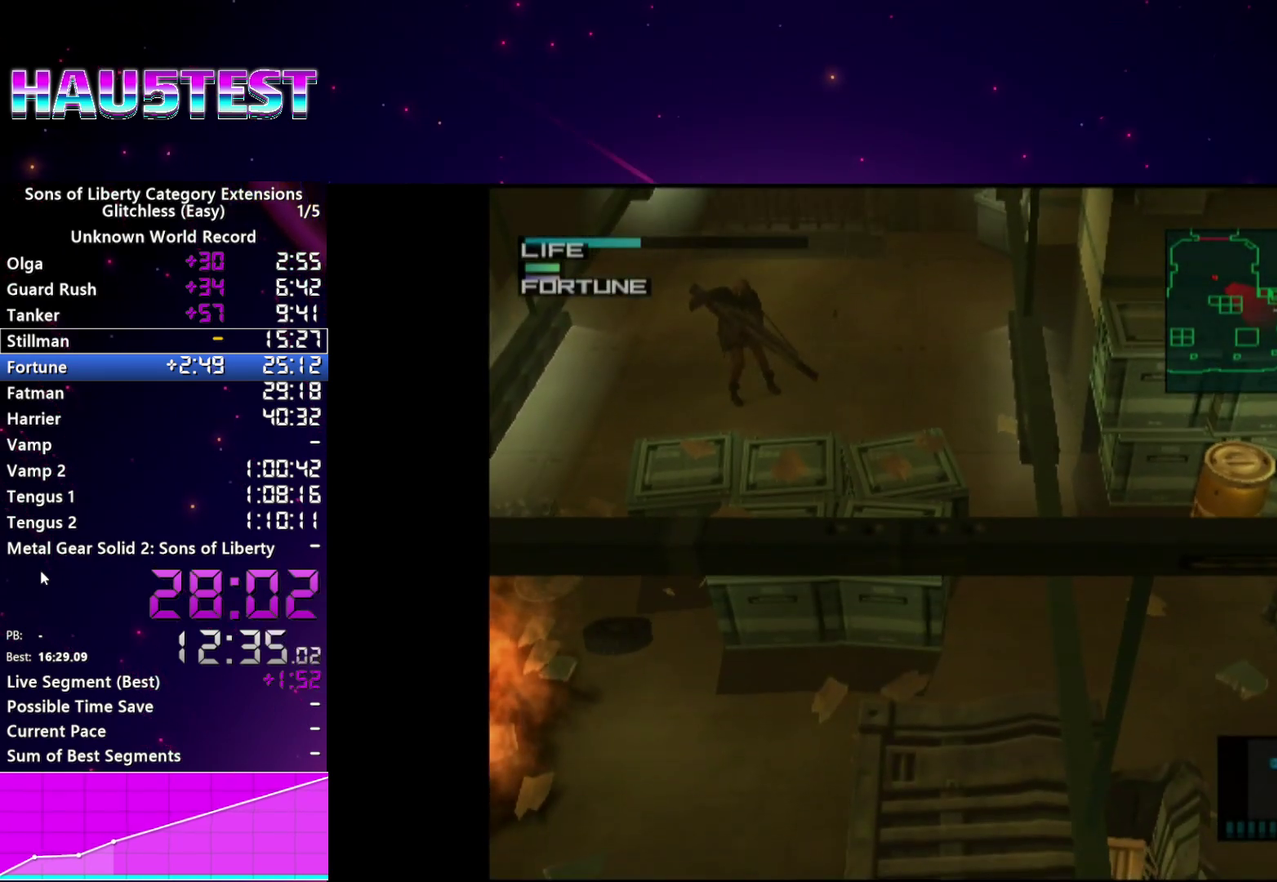
{"buttons": ["L2"], "events": [[60, "L2", "down"], [140, "L2", "up"], [380, "L2", "down"]]}
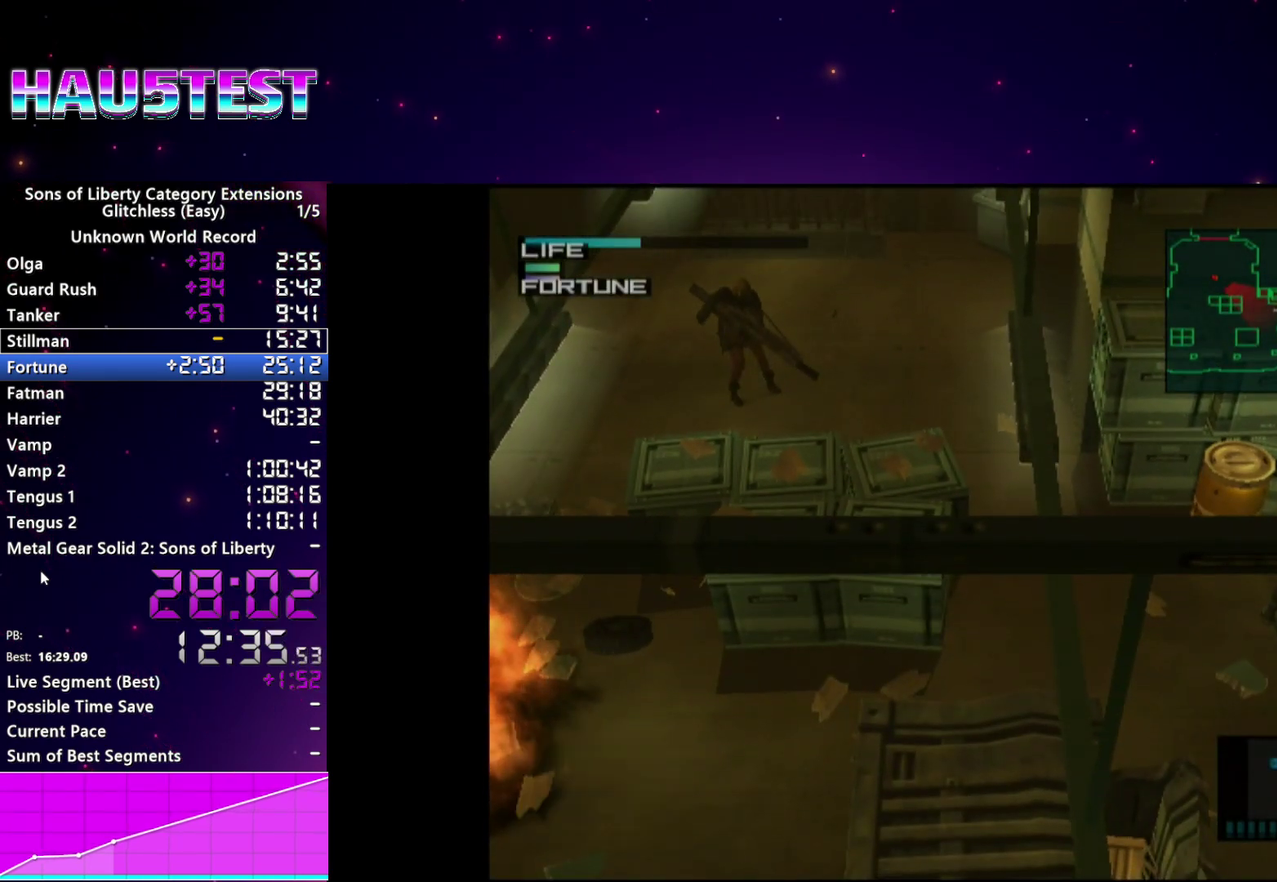
{"buttons": ["L2", "DPAD_UP"], "events": [[240, "DPAD_UP", "down"], [320, "DPAD_UP", "up"], [460, "DPAD_UP", "down"]]}
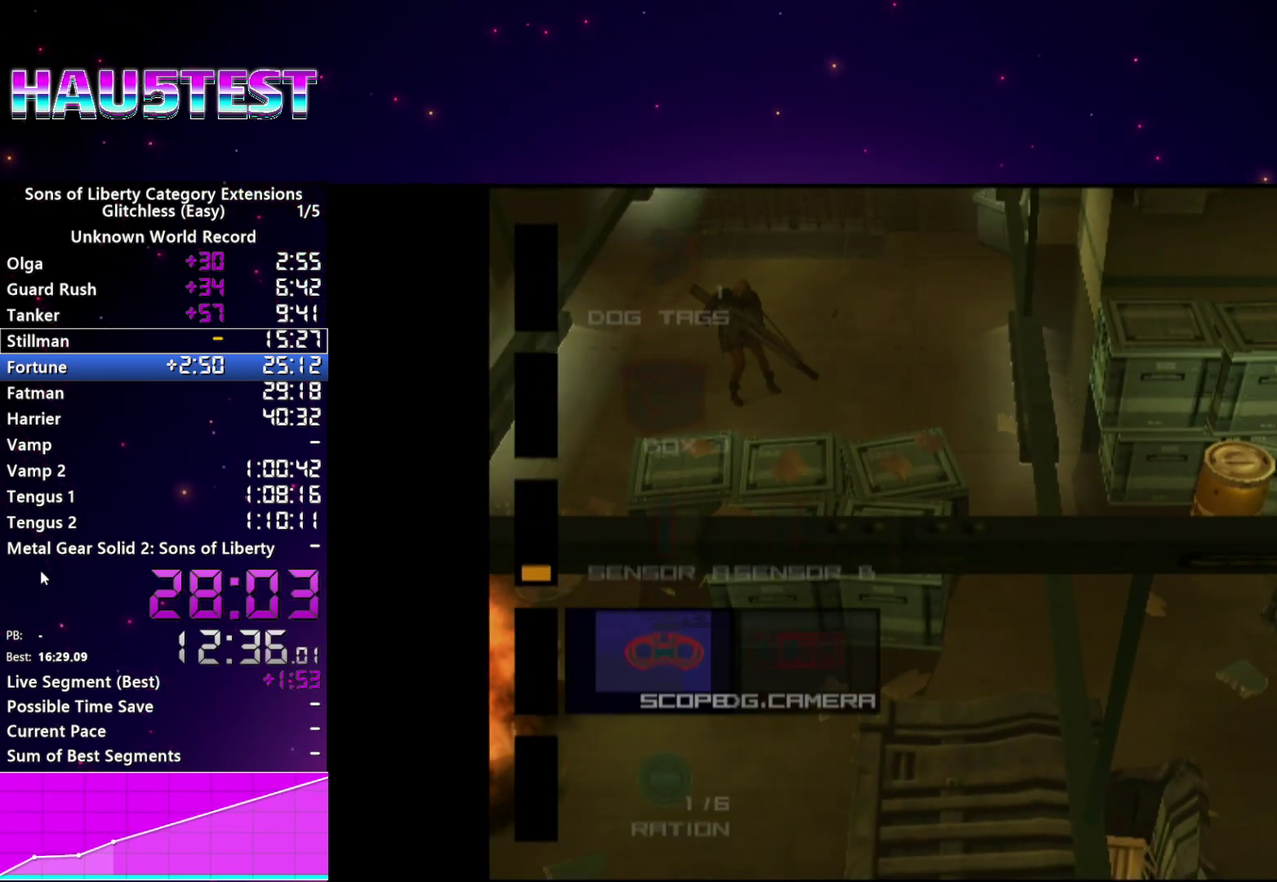
{"buttons": [], "events": [[60, "DPAD_UP", "up"], [160, "L2", "up"]]}
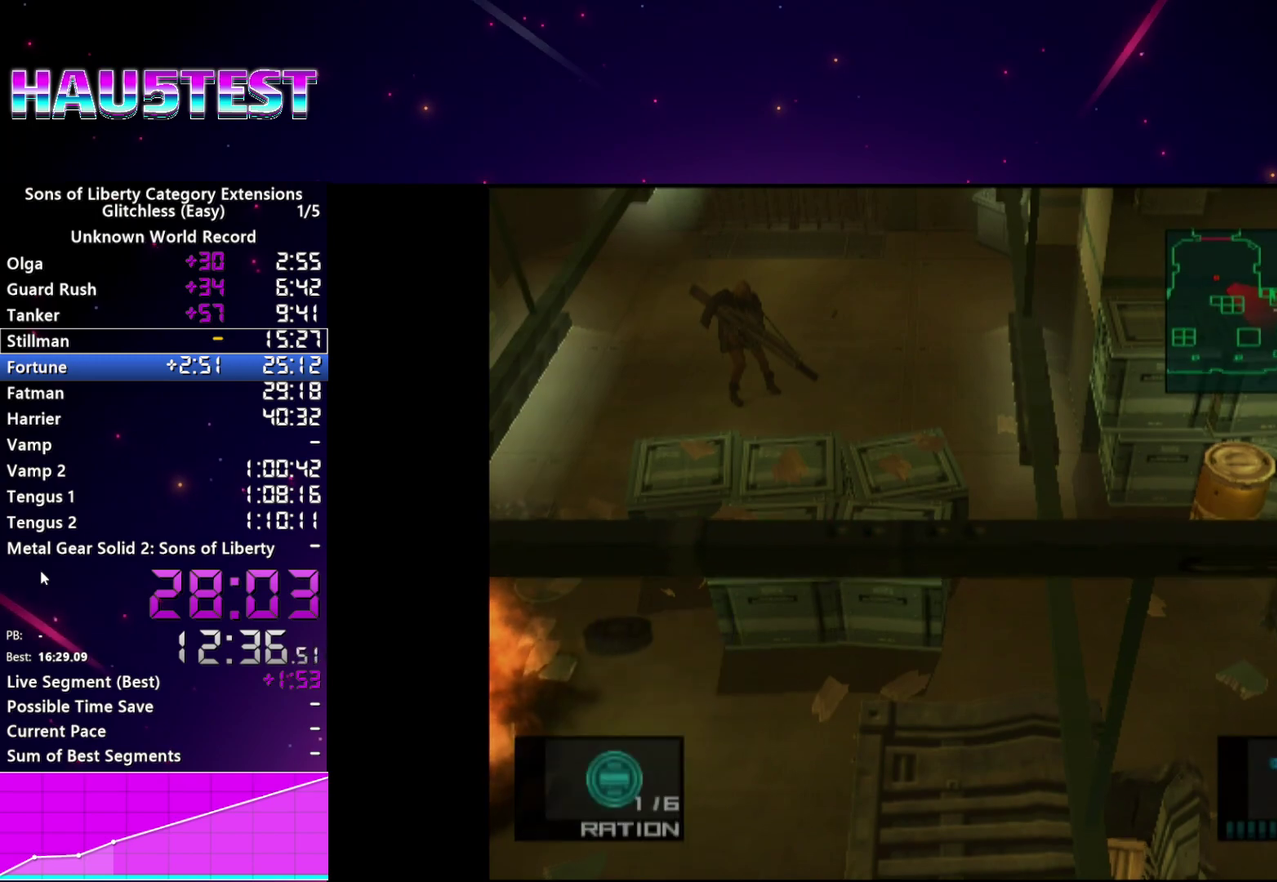
{"buttons": ["CROSS"], "events": [[500, "CROSS", "down"]]}
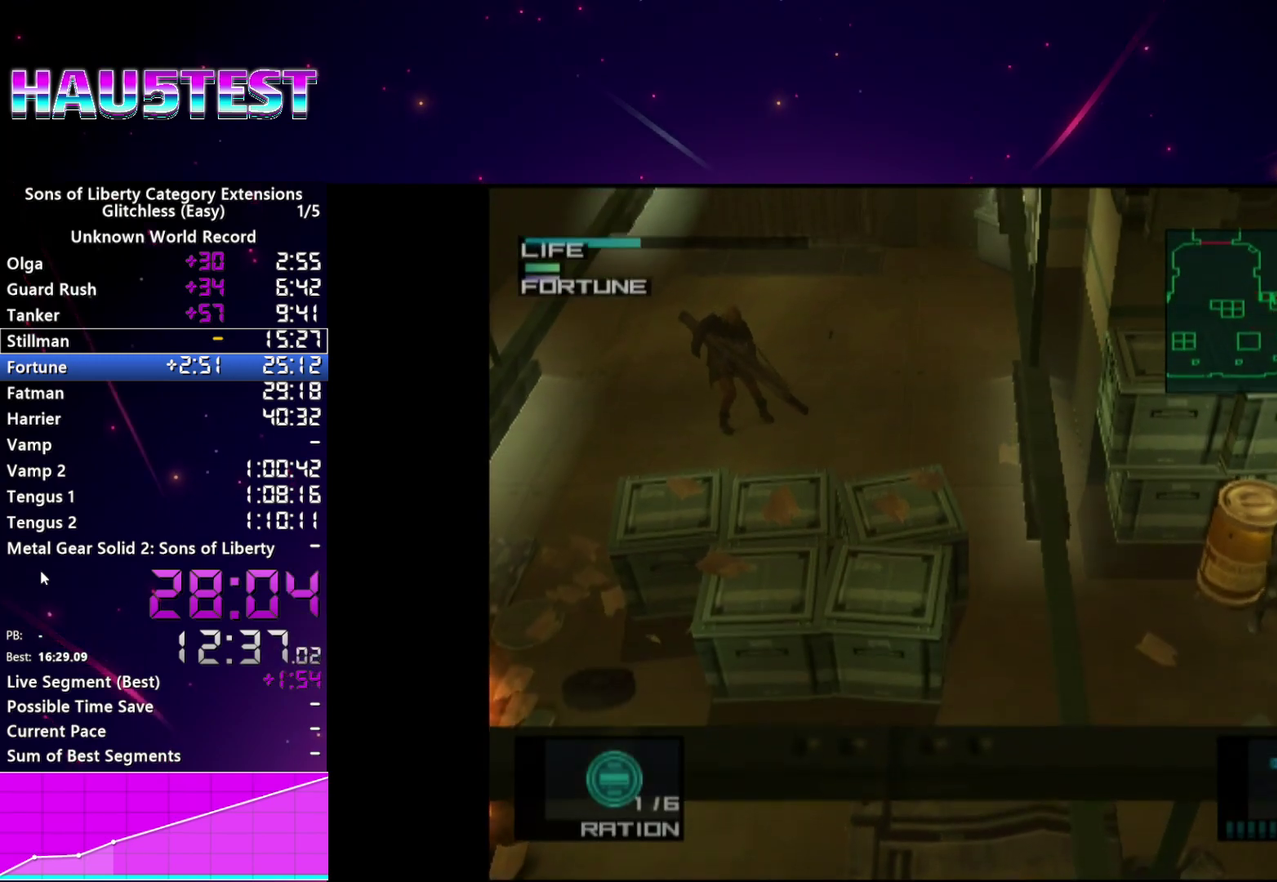
{"buttons": [], "events": [[100, "CROSS", "up"]]}